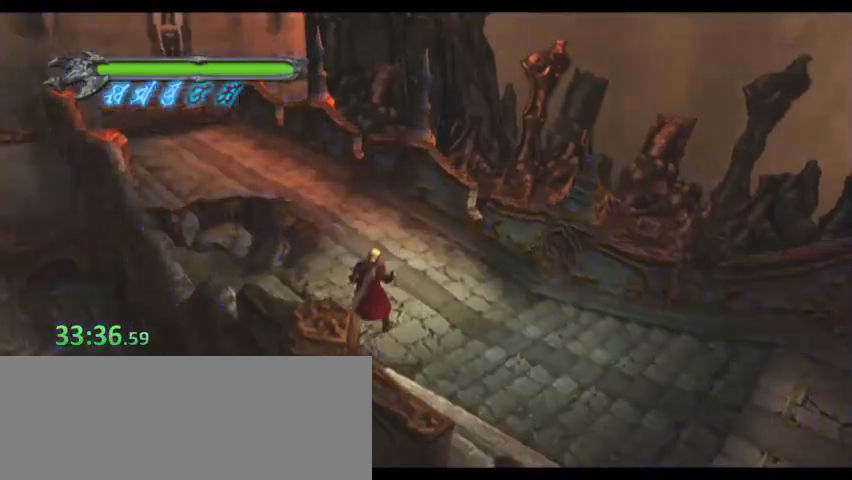
Gameplay with keyboard; each line is a JSON object with the keys held at the frame after it. "events" lists presses ("down") and releases ("up") of "0", "1", "2", "3", "4", "5", "6", "7", "8", "9", "a", "alt", "b", "c", "caps_lock", "ctrl", "d", "down", "e", "escape", "f", "f1", "f2", "f3", "f4", "f5", "g", "left", "q", "r", "right", "s", "shift", "space", "super", "t", "tab", "tilde", "up", "v", "w", "x", "y" and "z" between this image and that frame as [ms after this image, input, new state], when the widget could be followed in between. No other keys are recorded. Mouse input is not recorded.
{"keys": ["d", "s", "space"], "events": [[467, "space", "down"]]}
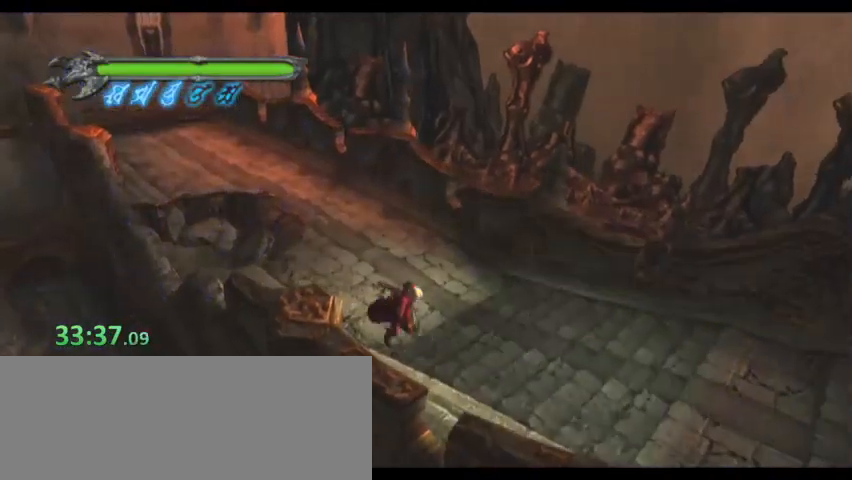
{"keys": ["d", "s", "space"], "events": []}
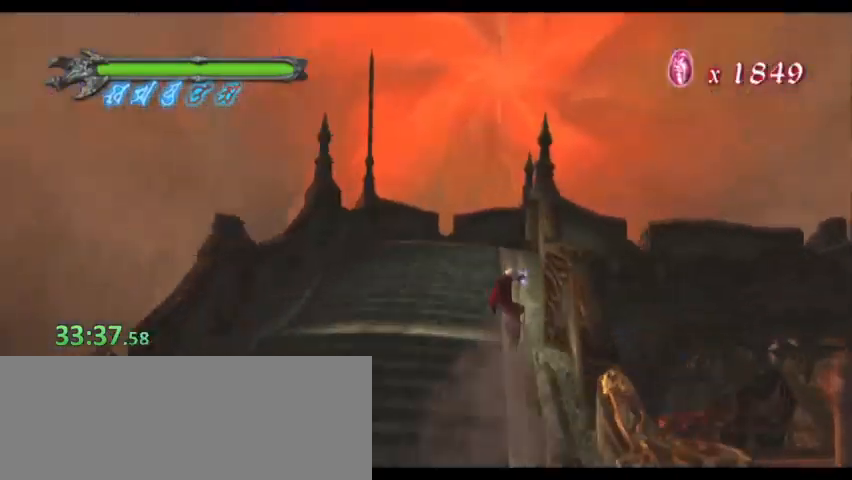
{"keys": ["w"], "events": [[200, "s", "up"], [267, "space", "up"], [333, "w", "down"], [400, "d", "up"]]}
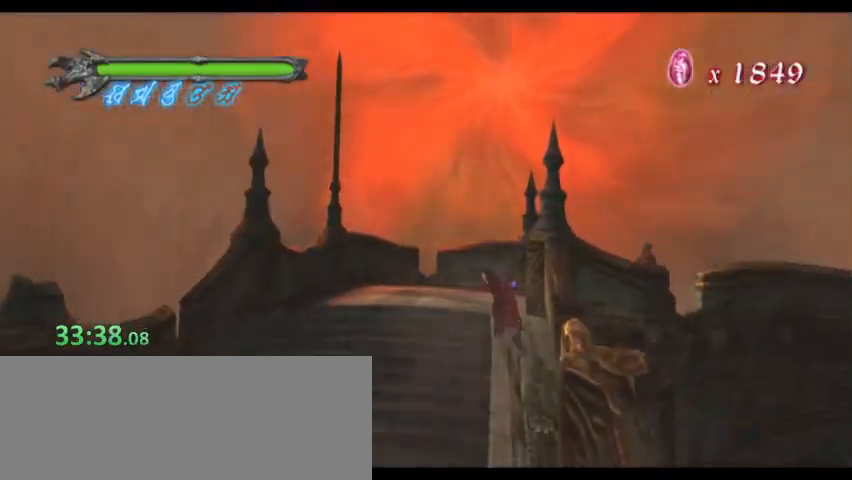
{"keys": ["w"], "events": []}
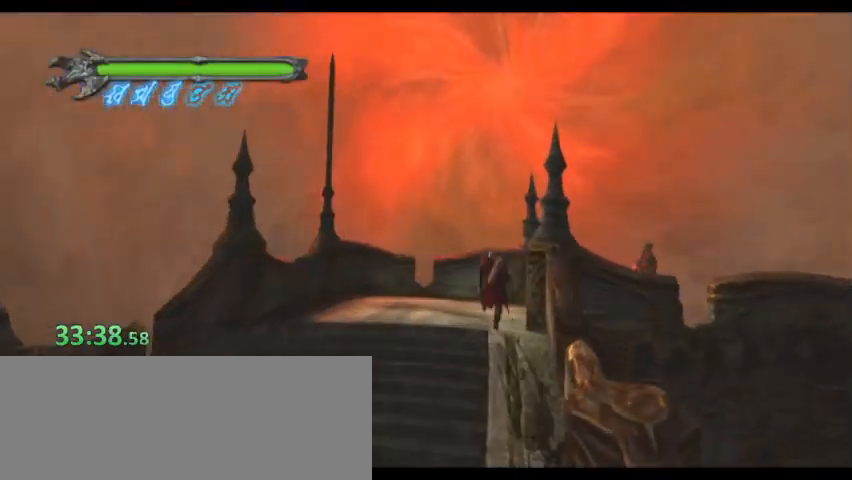
{"keys": ["d", "w"], "events": [[167, "d", "down"]]}
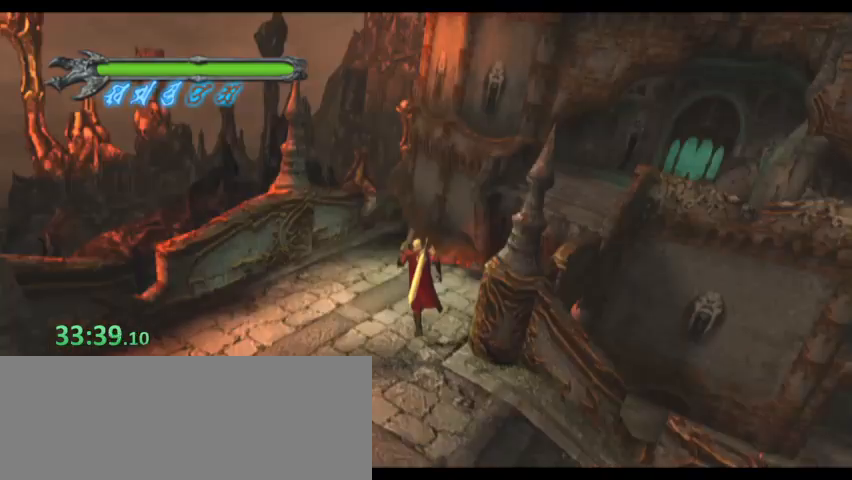
{"keys": ["d", "w"], "events": [[233, "w", "up"], [500, "w", "down"]]}
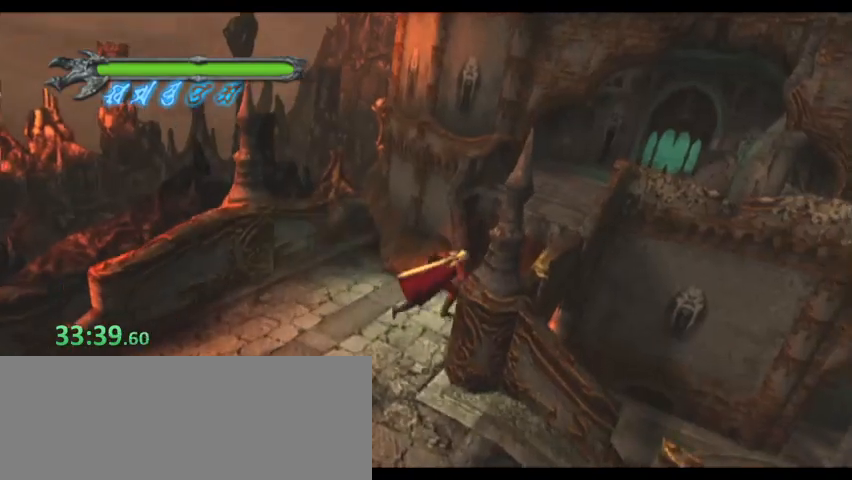
{"keys": [], "events": [[433, "d", "up"], [433, "w", "up"]]}
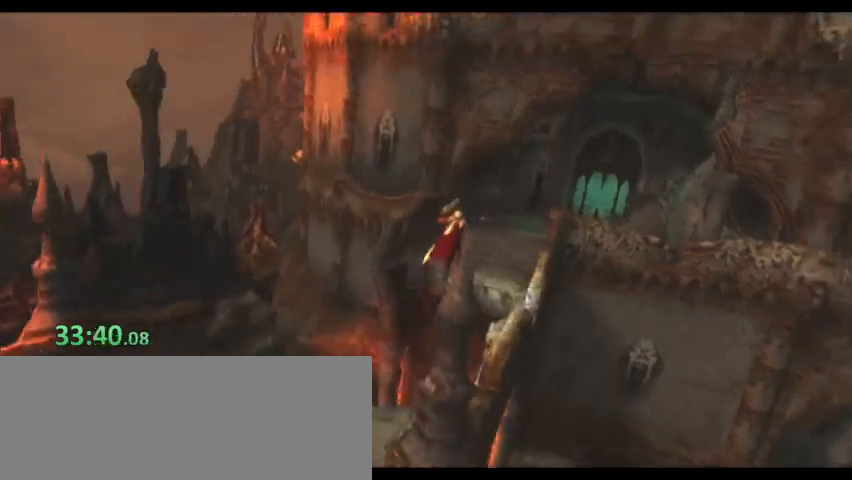
{"keys": ["d"], "events": [[367, "d", "down"]]}
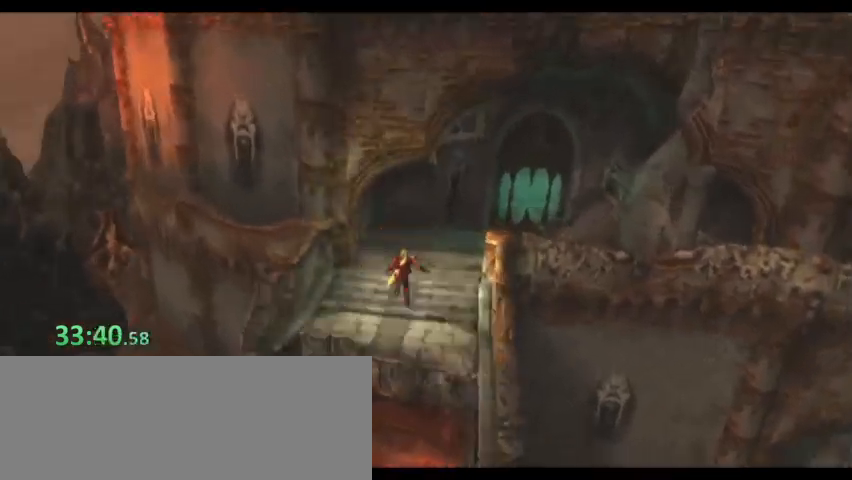
{"keys": ["d"], "events": []}
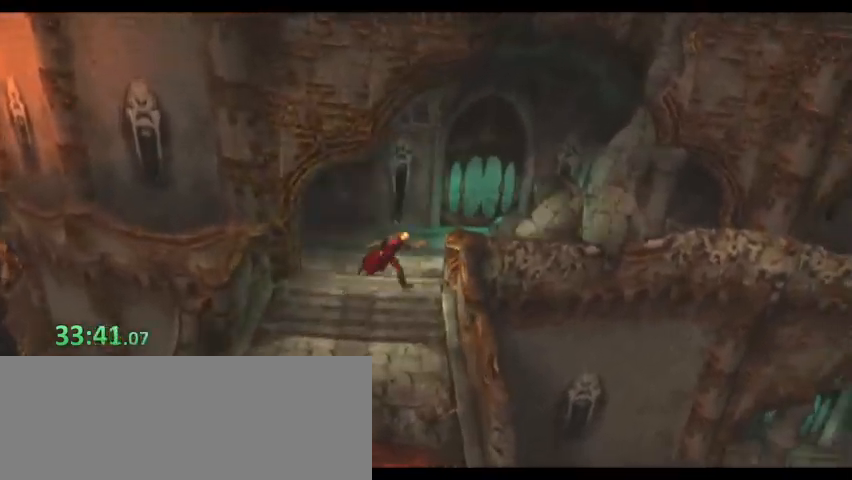
{"keys": ["d", "w"], "events": [[133, "w", "down"]]}
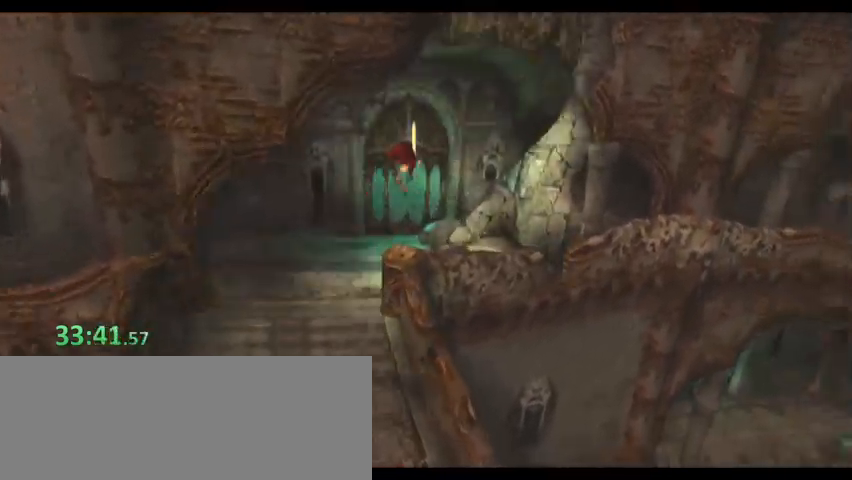
{"keys": ["d", "w"], "events": []}
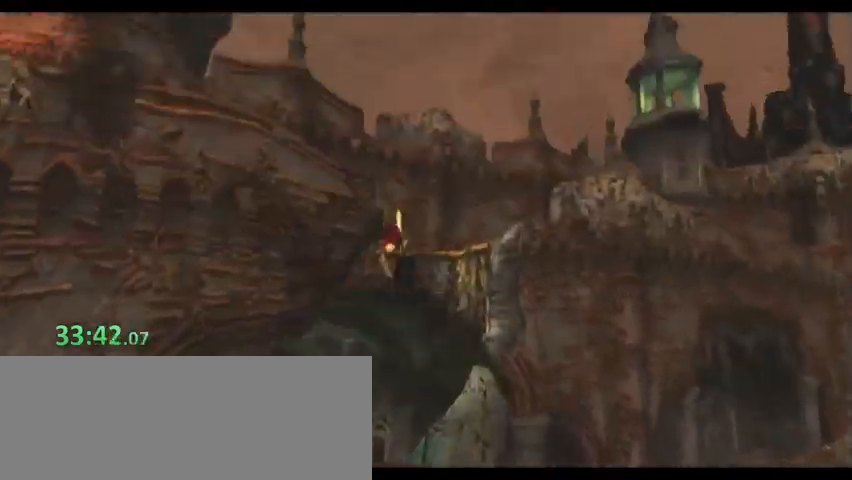
{"keys": ["s"], "events": [[200, "d", "up"], [233, "s", "down"], [233, "w", "up"]]}
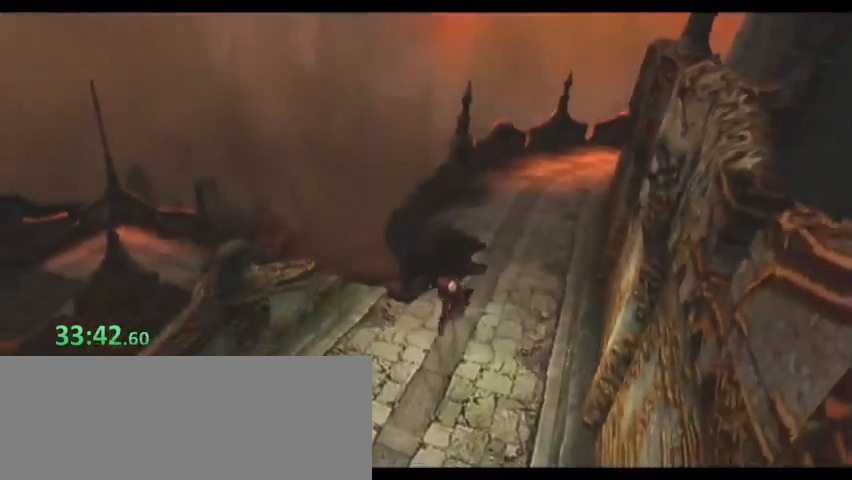
{"keys": ["s"], "events": []}
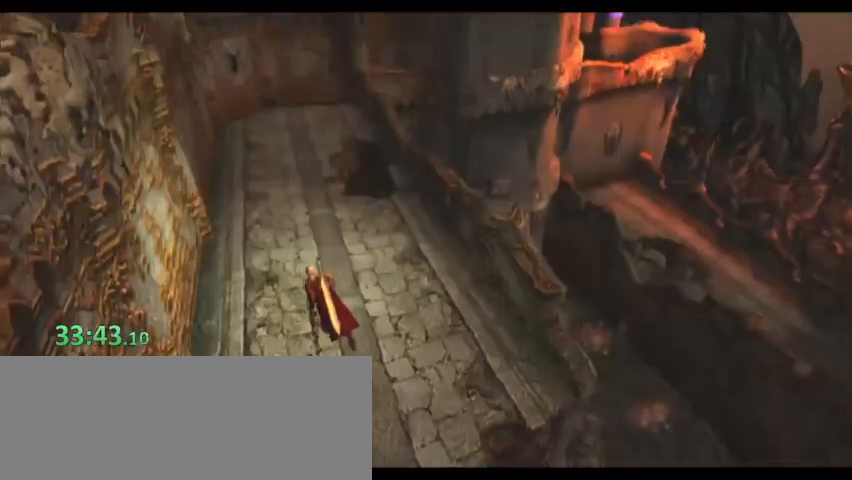
{"keys": ["d", "w"], "events": [[300, "s", "up"], [300, "w", "down"], [400, "d", "down"]]}
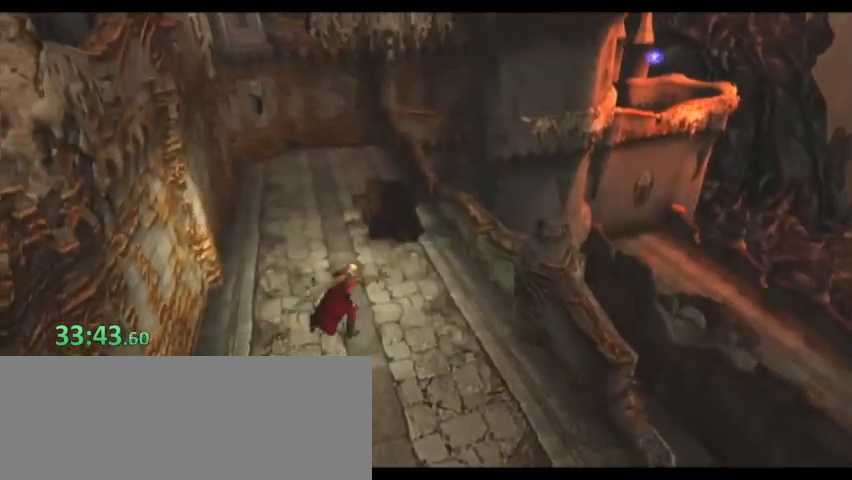
{"keys": ["w"], "events": [[233, "d", "up"]]}
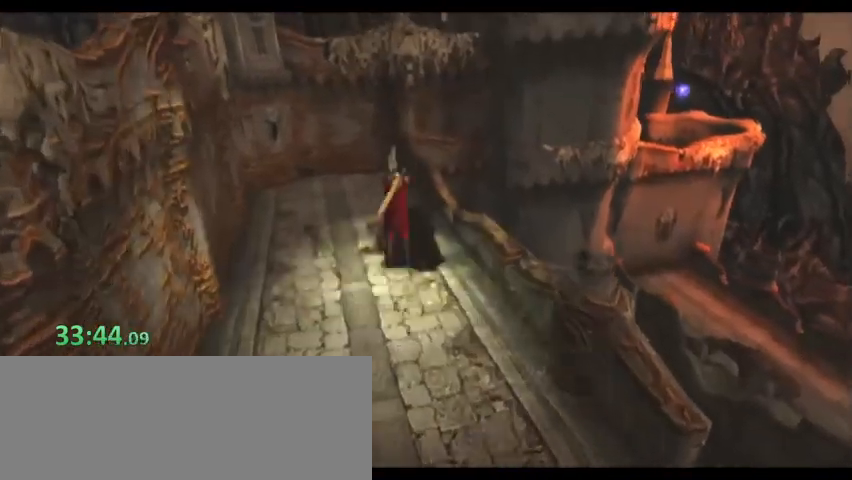
{"keys": [], "events": [[367, "w", "up"]]}
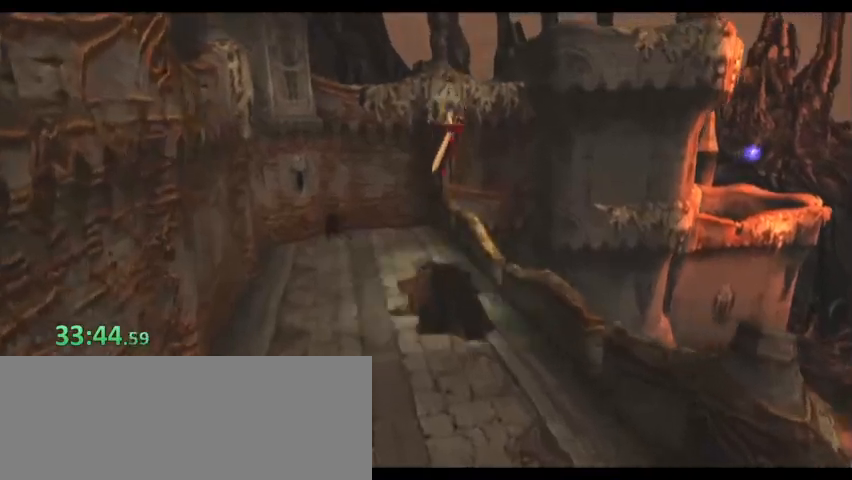
{"keys": ["w"], "events": [[500, "w", "down"]]}
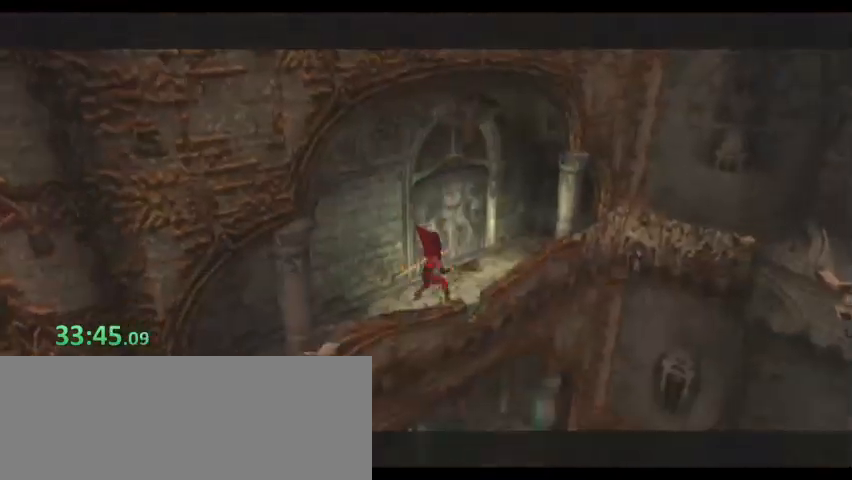
{"keys": ["w"], "events": []}
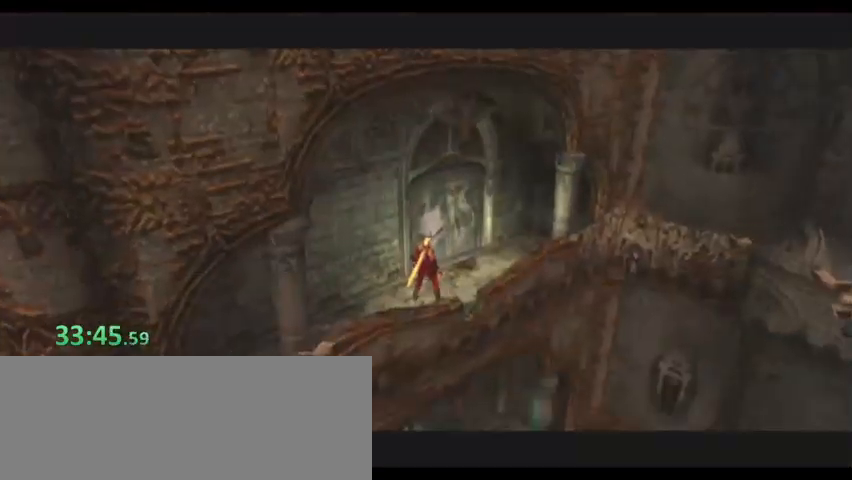
{"keys": [], "events": [[200, "w", "up"]]}